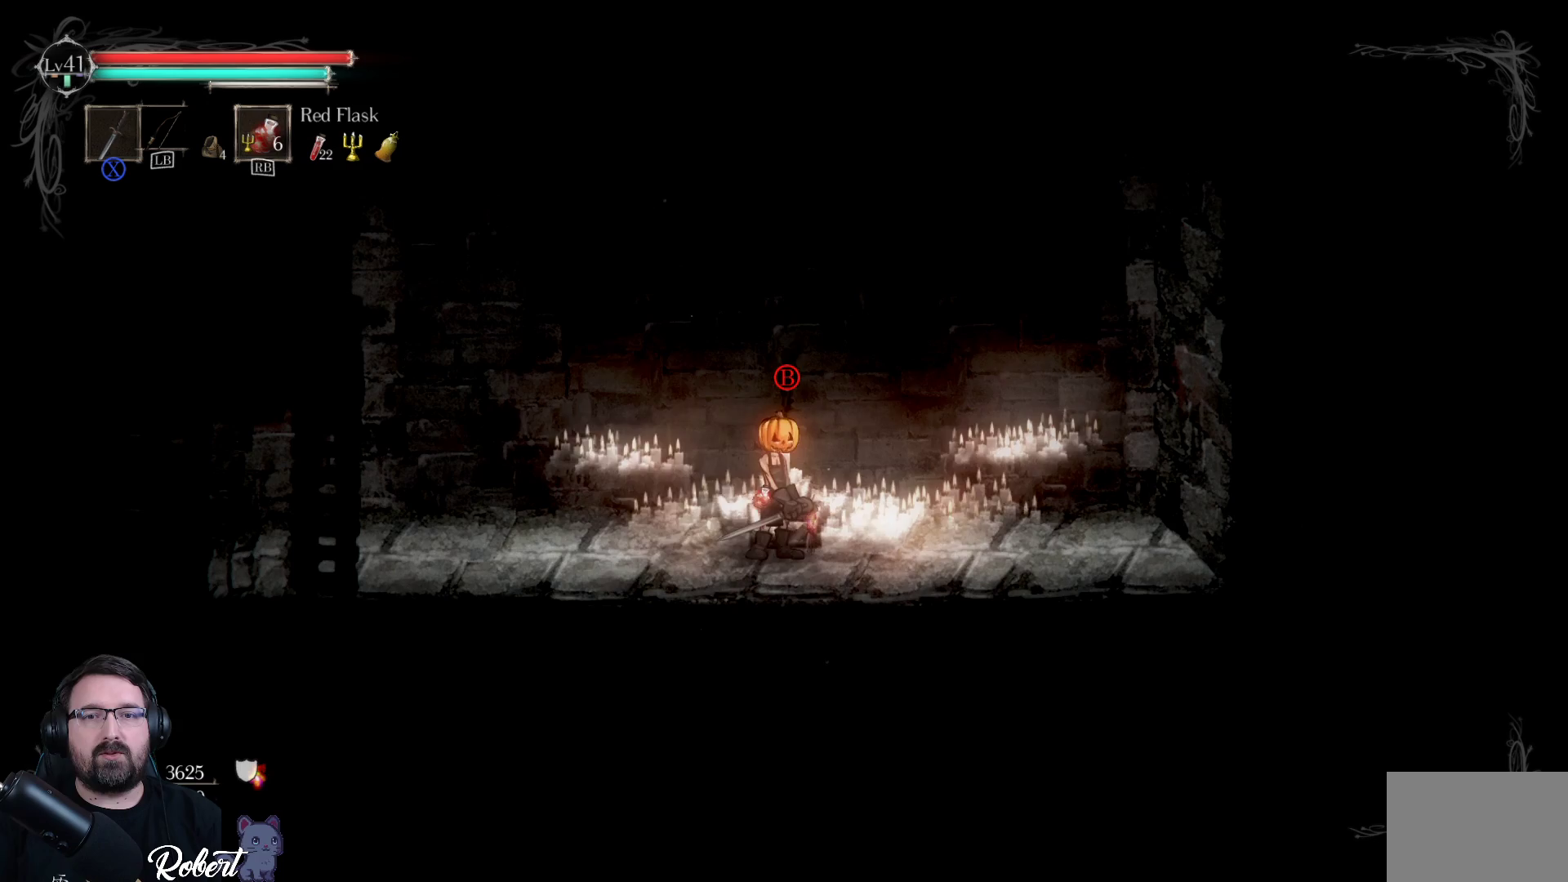
Gameplay with a controller (Xbox layout); each line is a JSON object with the inputs held at the frame after it. "events" lists button and stick changes between this image and that frame as [ms after this image, input, new state], when the widget could be followed in between.
{"buttons": [], "left_stick": "left", "right_stick": "center", "events": [[167, "left_stick", "left"], [400, "left_stick", "down-left"], [500, "left_stick", "left"]]}
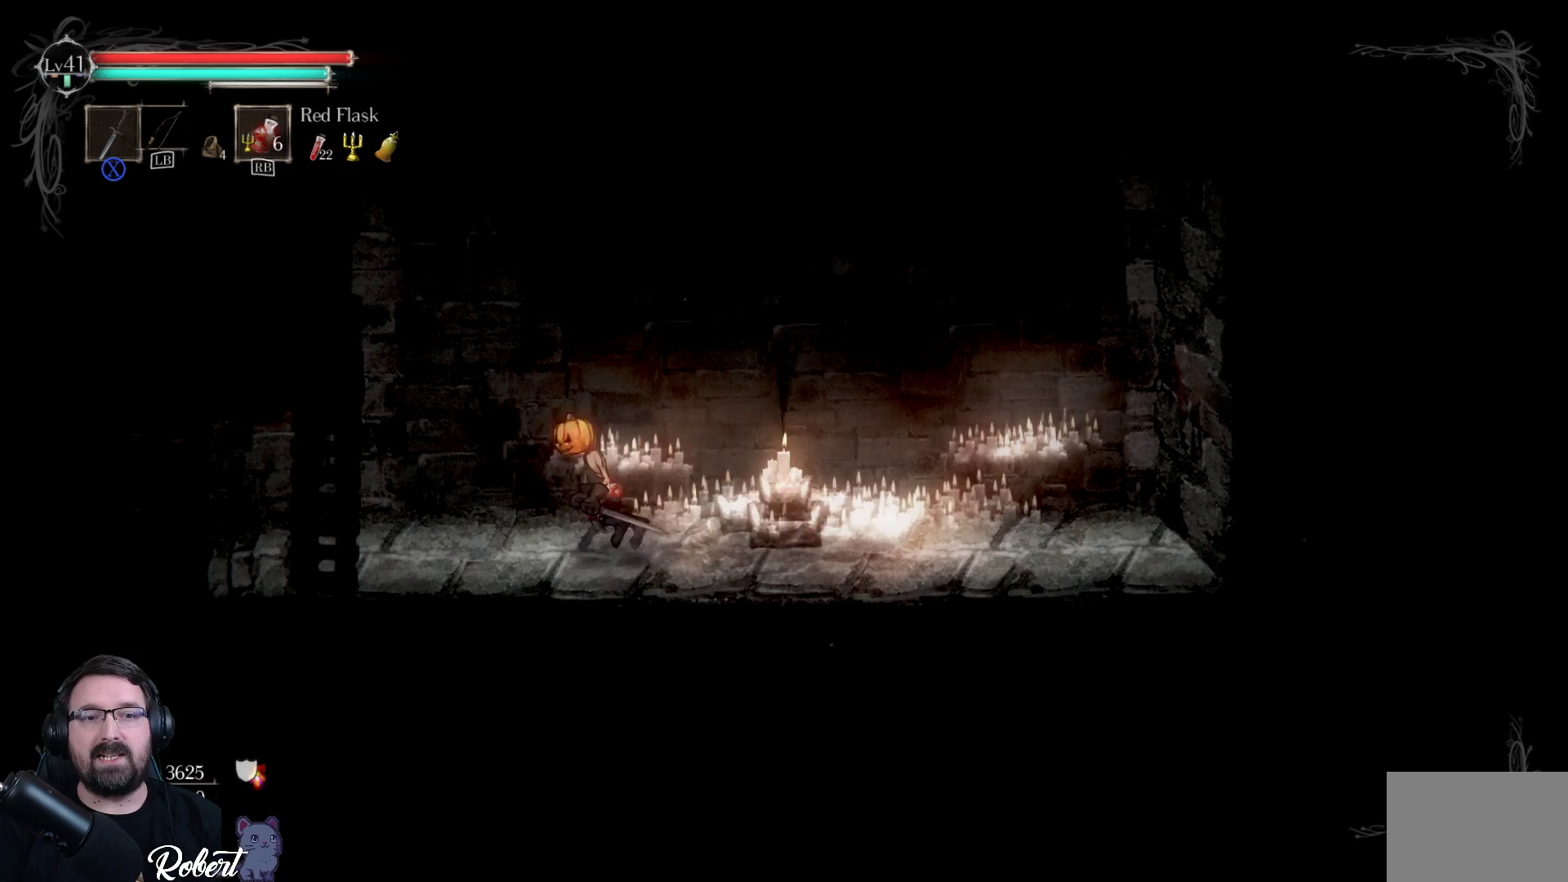
{"buttons": [], "left_stick": "left", "right_stick": "center", "events": []}
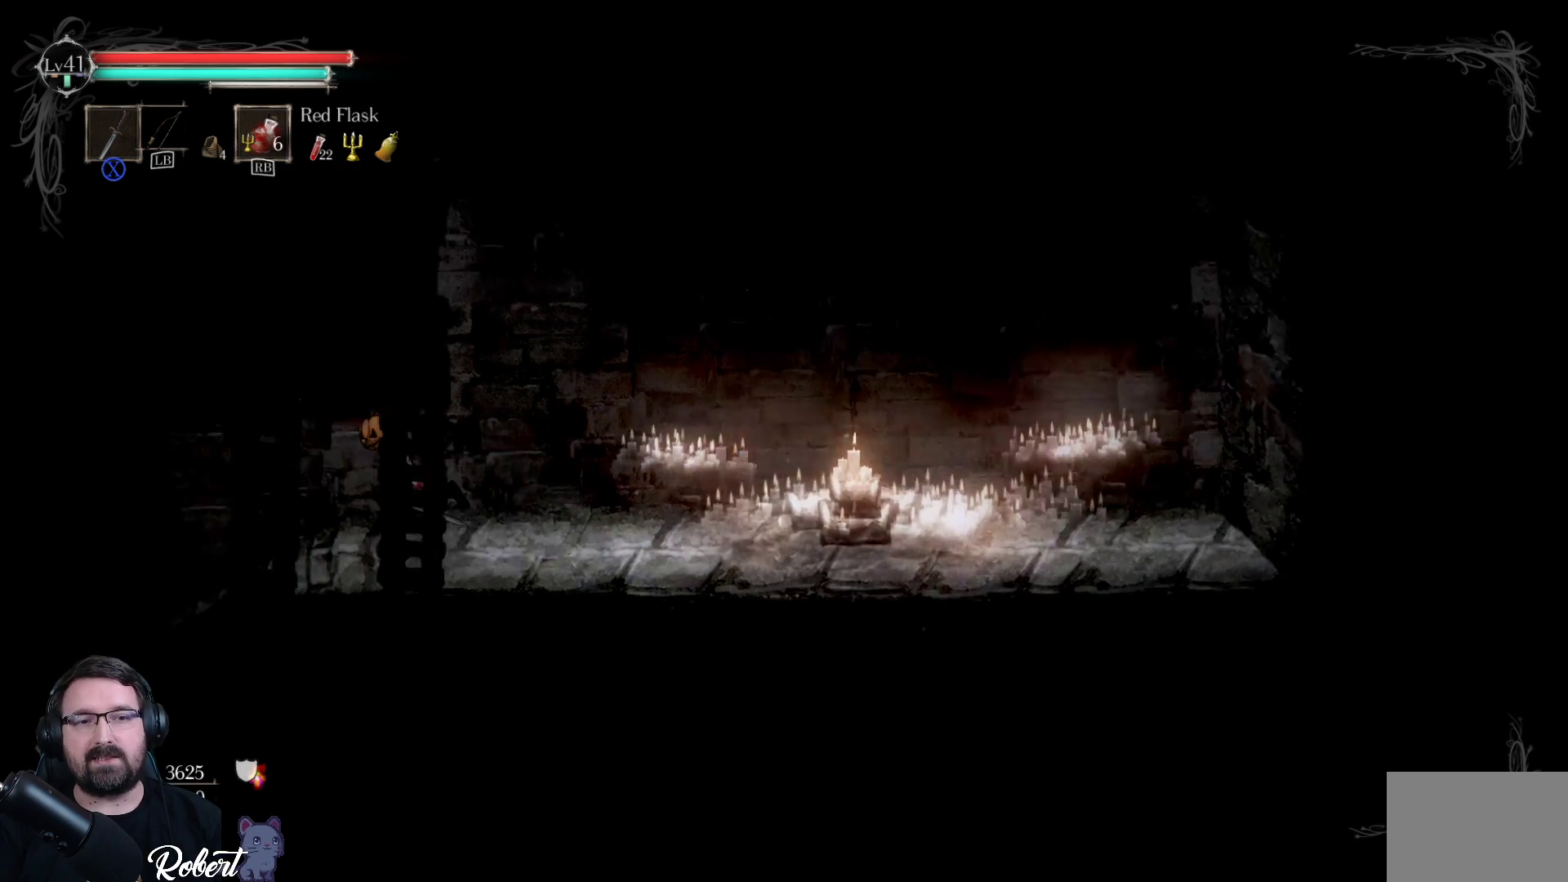
{"buttons": [], "left_stick": "left", "right_stick": "center", "events": []}
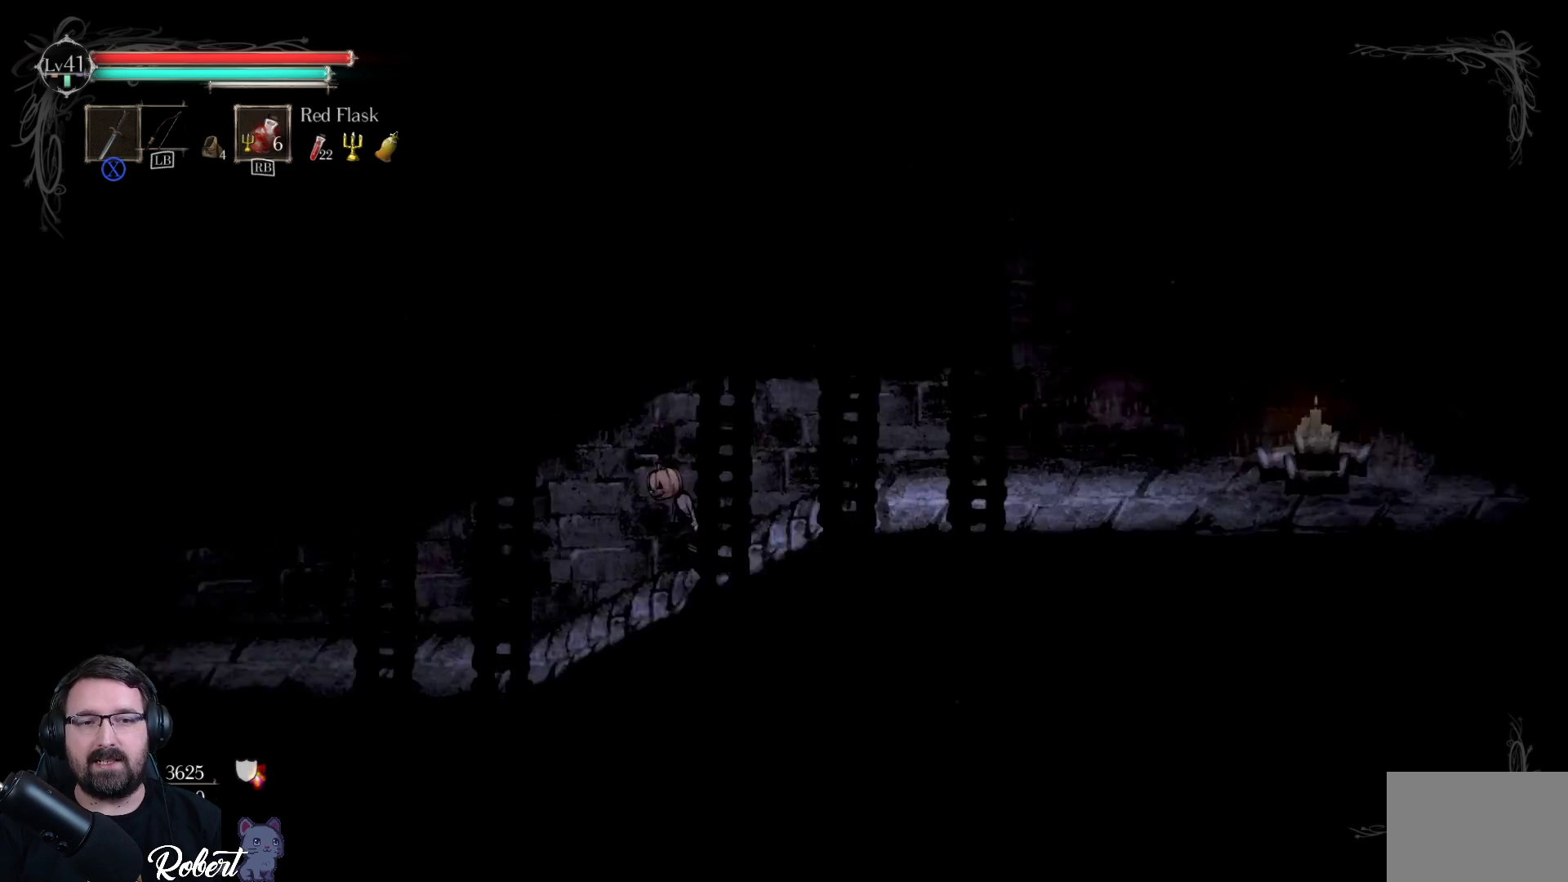
{"buttons": [], "left_stick": "left", "right_stick": "center", "events": []}
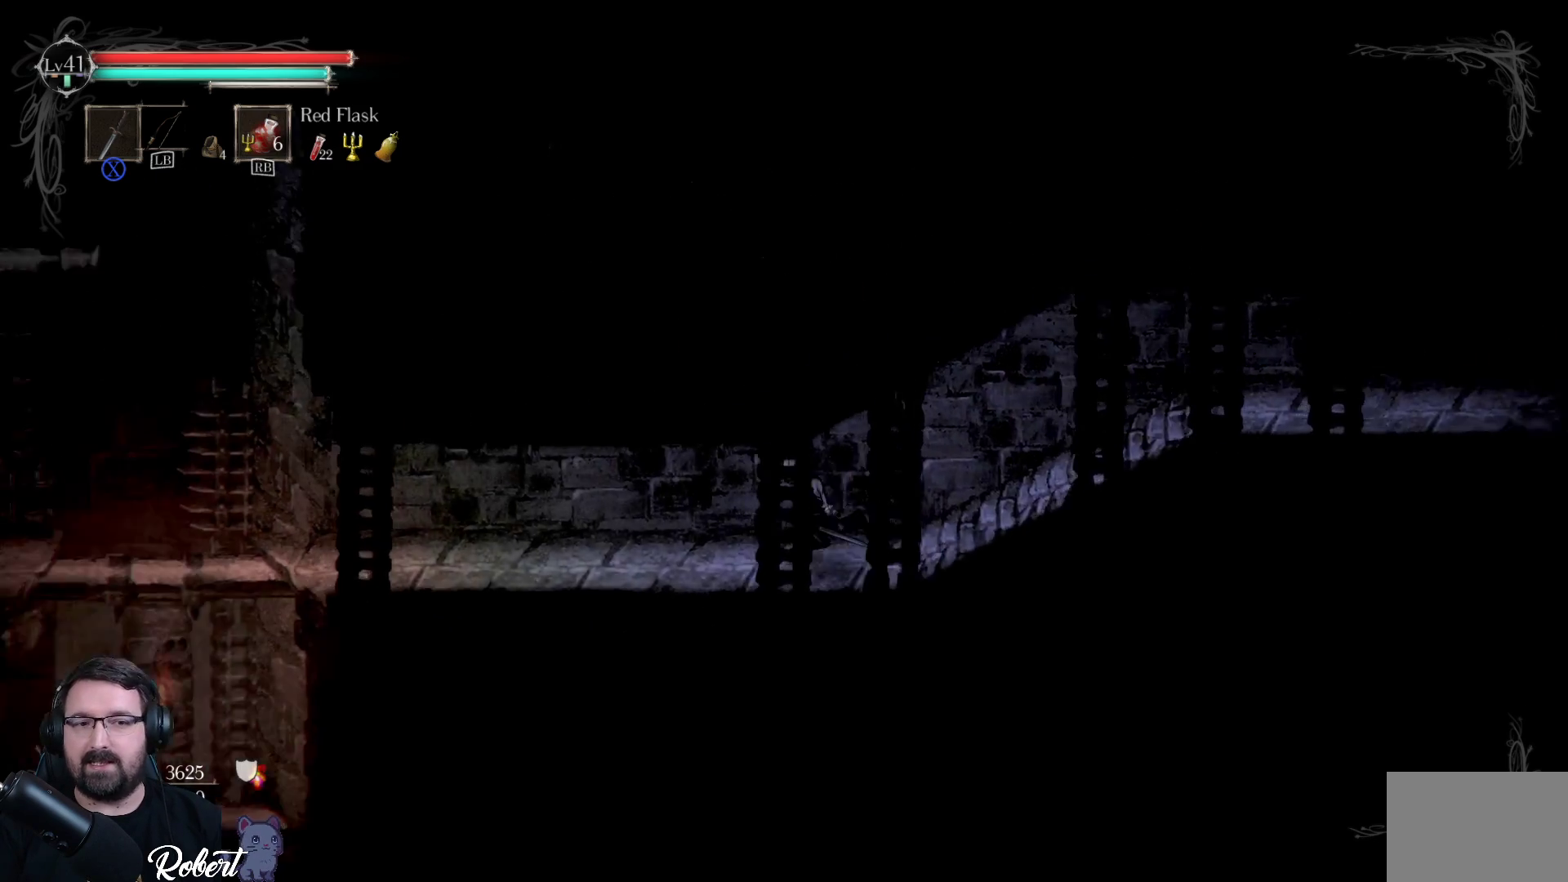
{"buttons": [], "left_stick": "left", "right_stick": "center", "events": []}
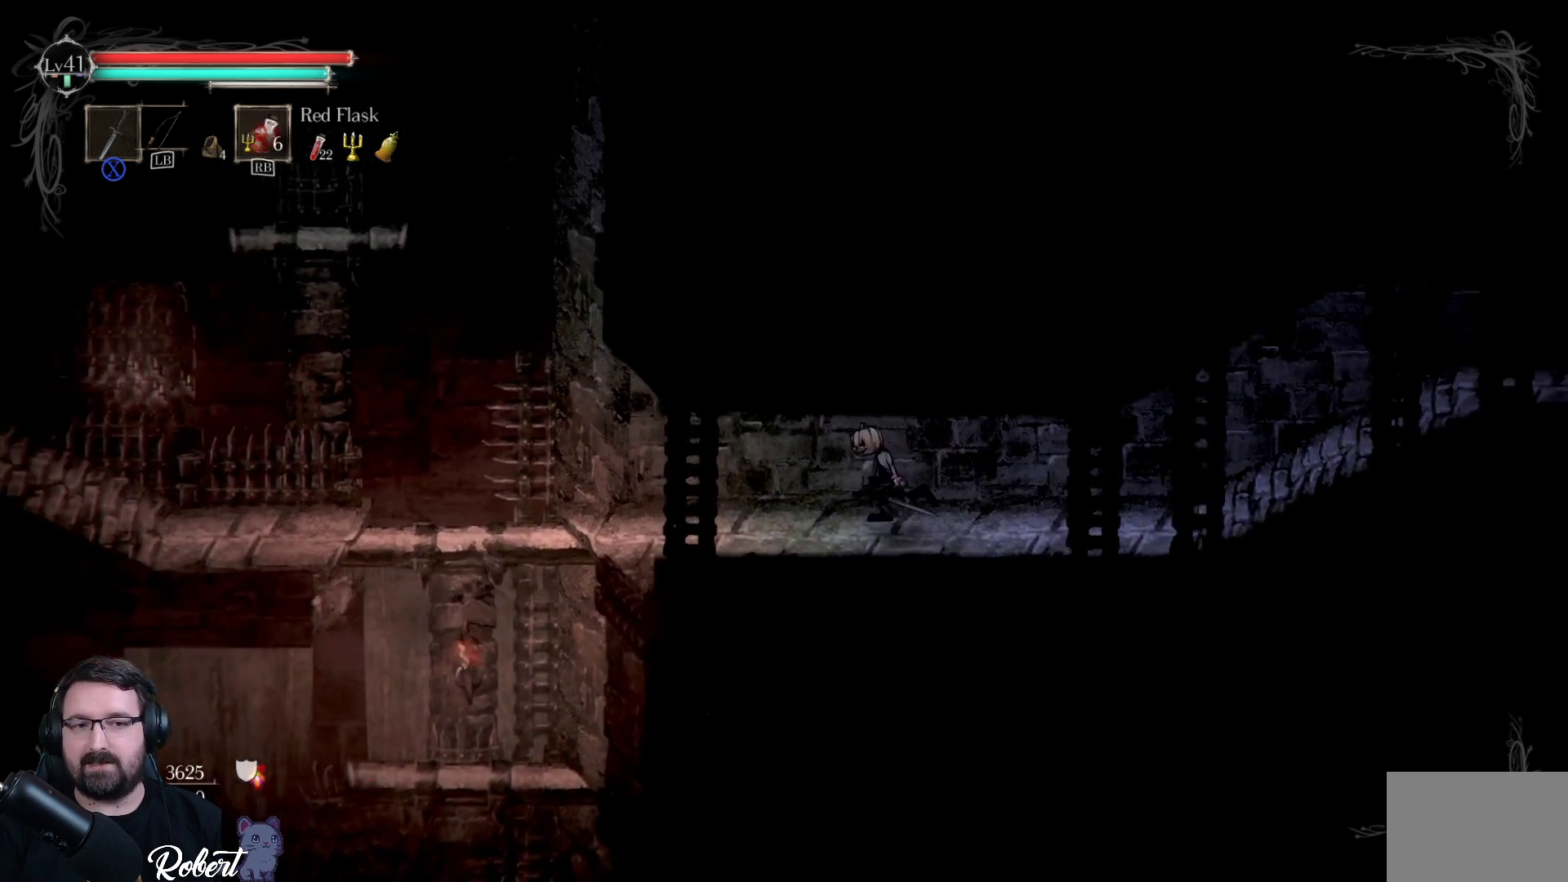
{"buttons": [], "left_stick": "left", "right_stick": "center", "events": []}
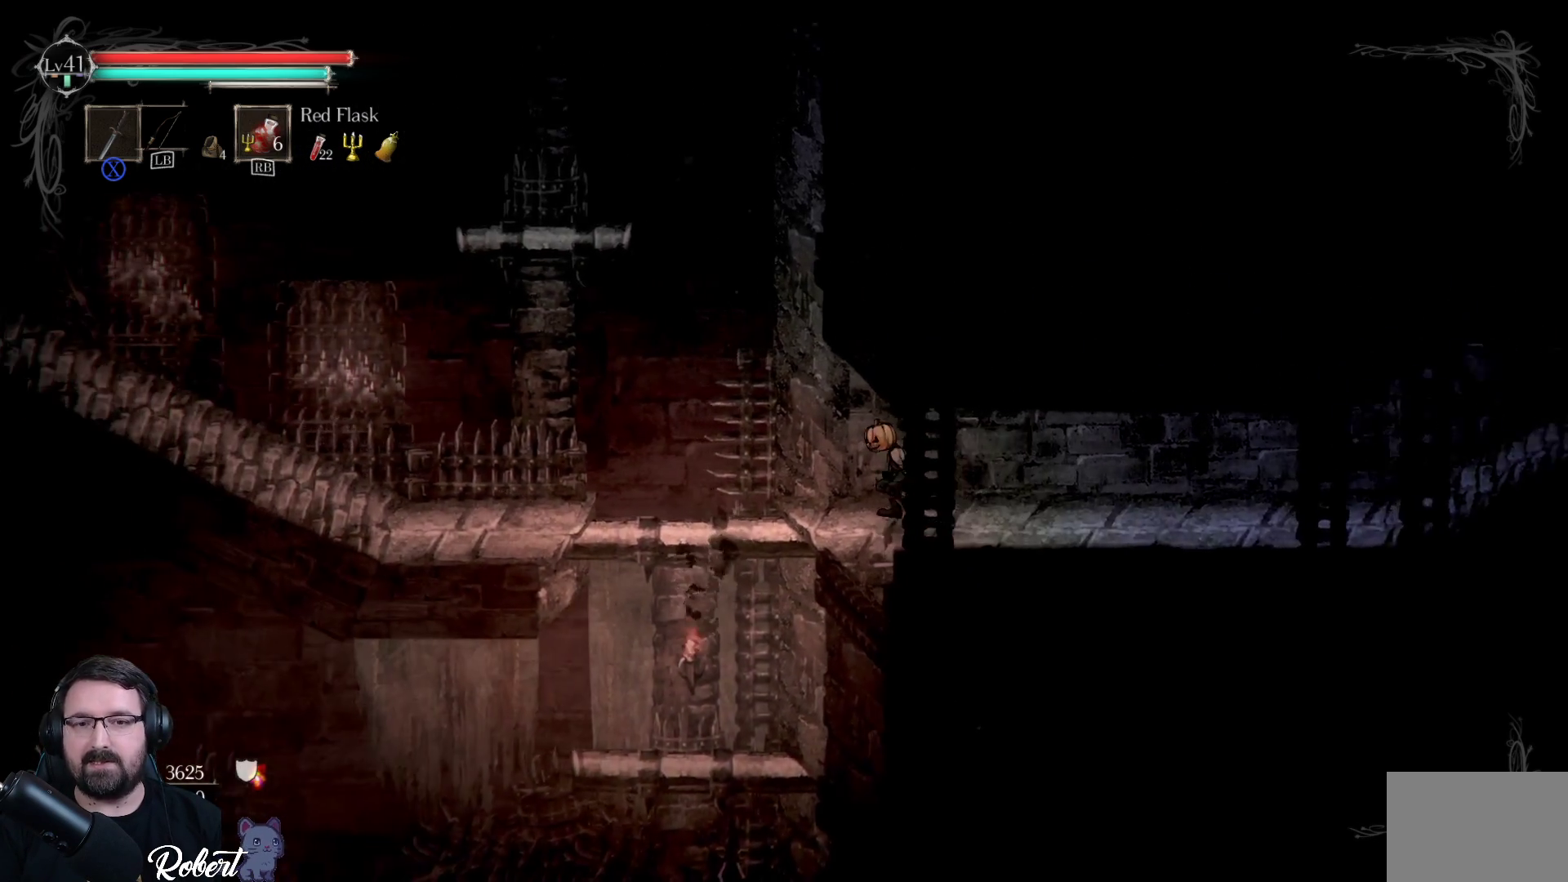
{"buttons": [], "left_stick": "left", "right_stick": "center", "events": [[267, "A", "down"], [500, "A", "up"]]}
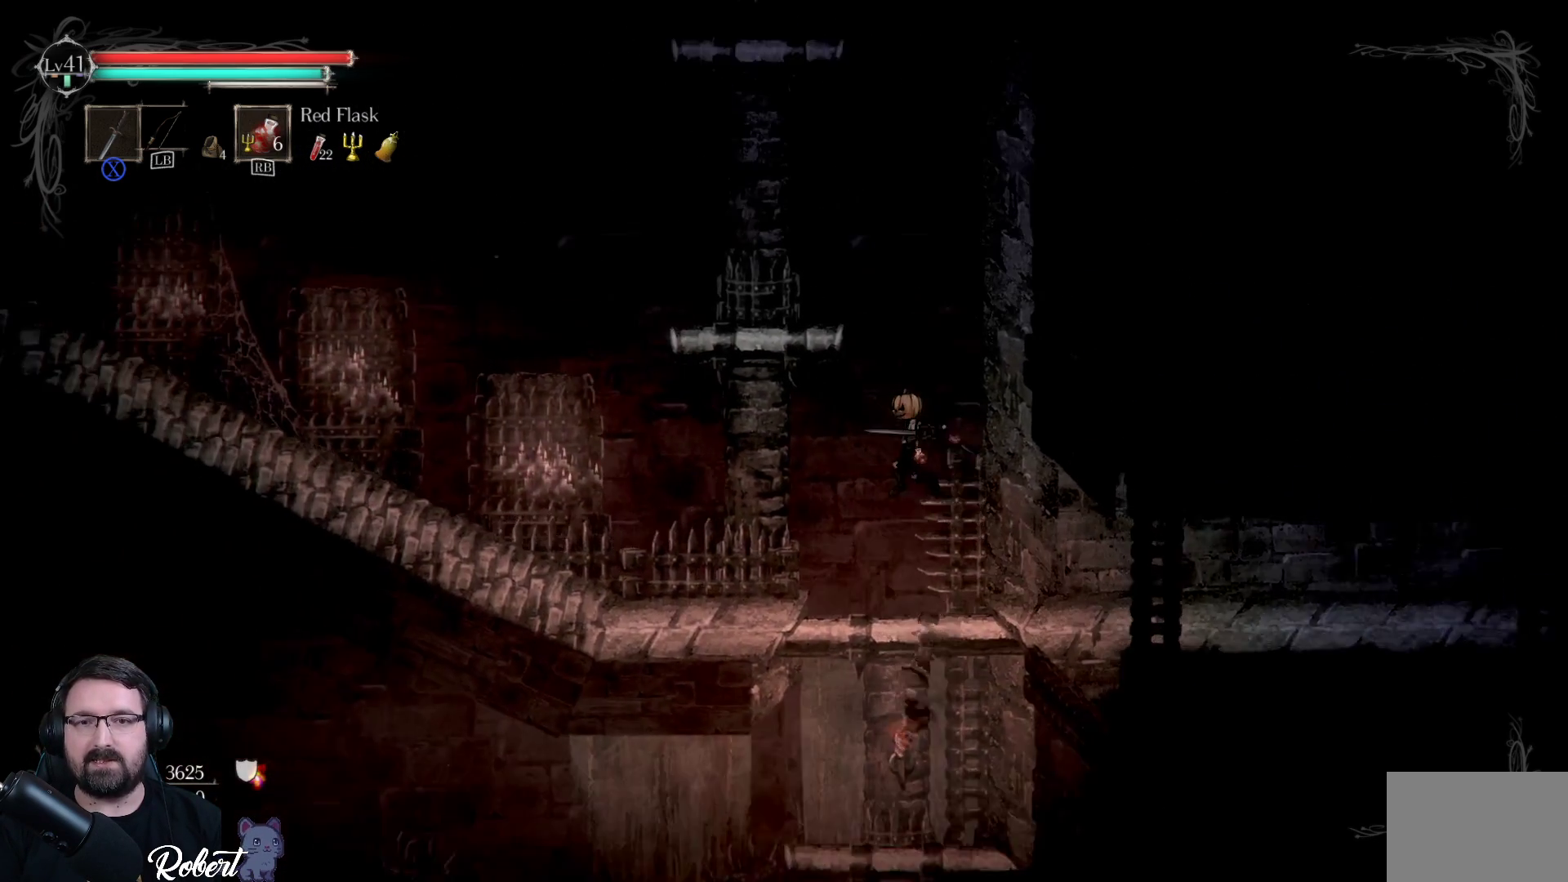
{"buttons": [], "left_stick": "up-left", "right_stick": "center", "events": [[467, "left_stick", "up-left"]]}
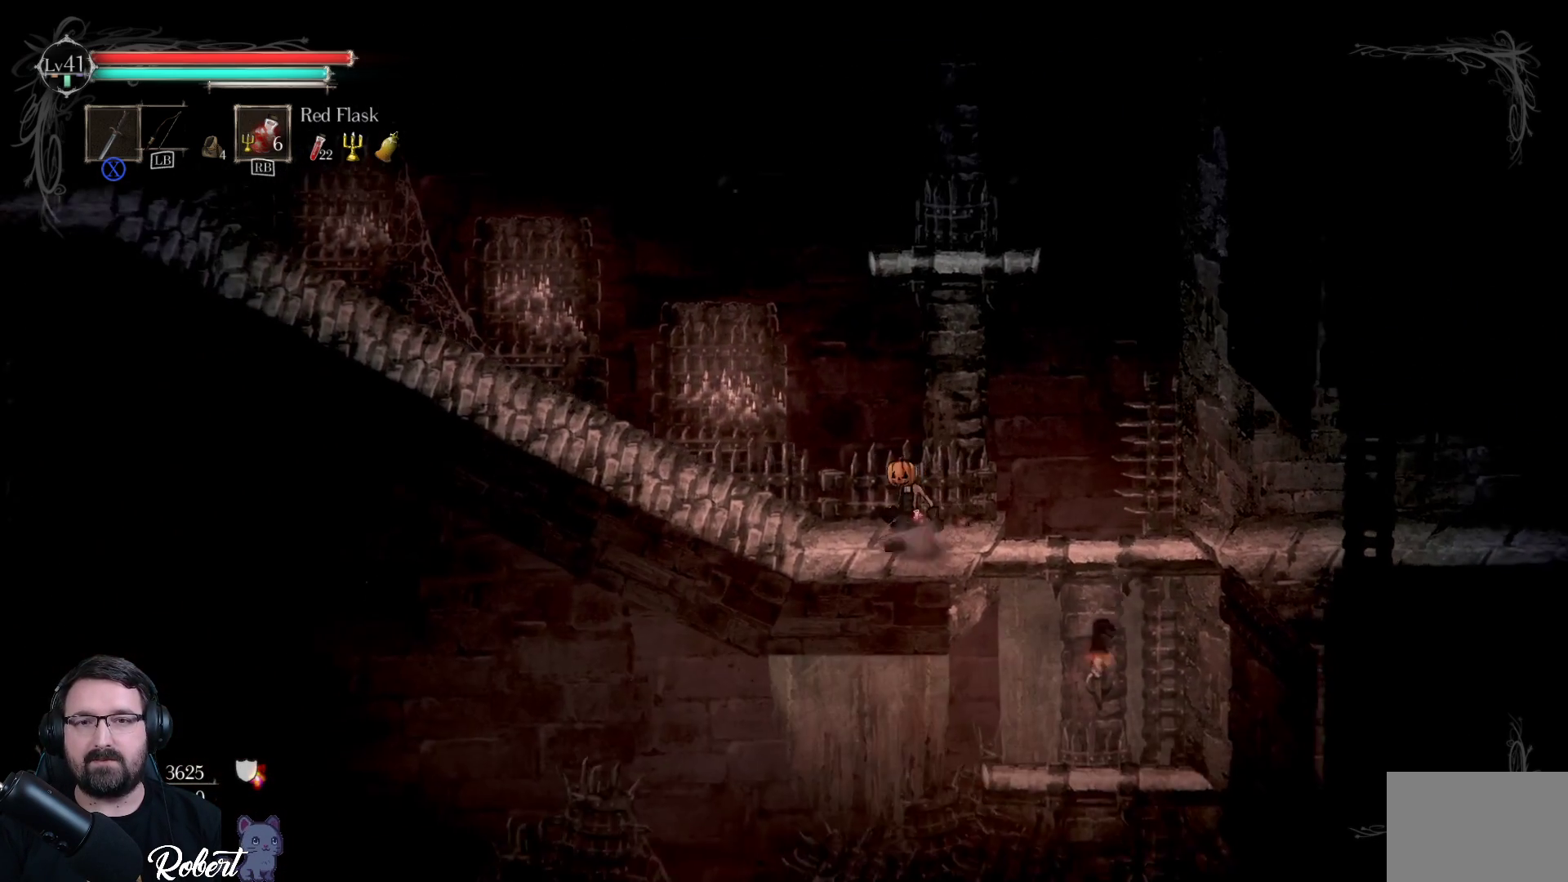
{"buttons": [], "left_stick": "up", "right_stick": "center", "events": [[367, "left_stick", "up"]]}
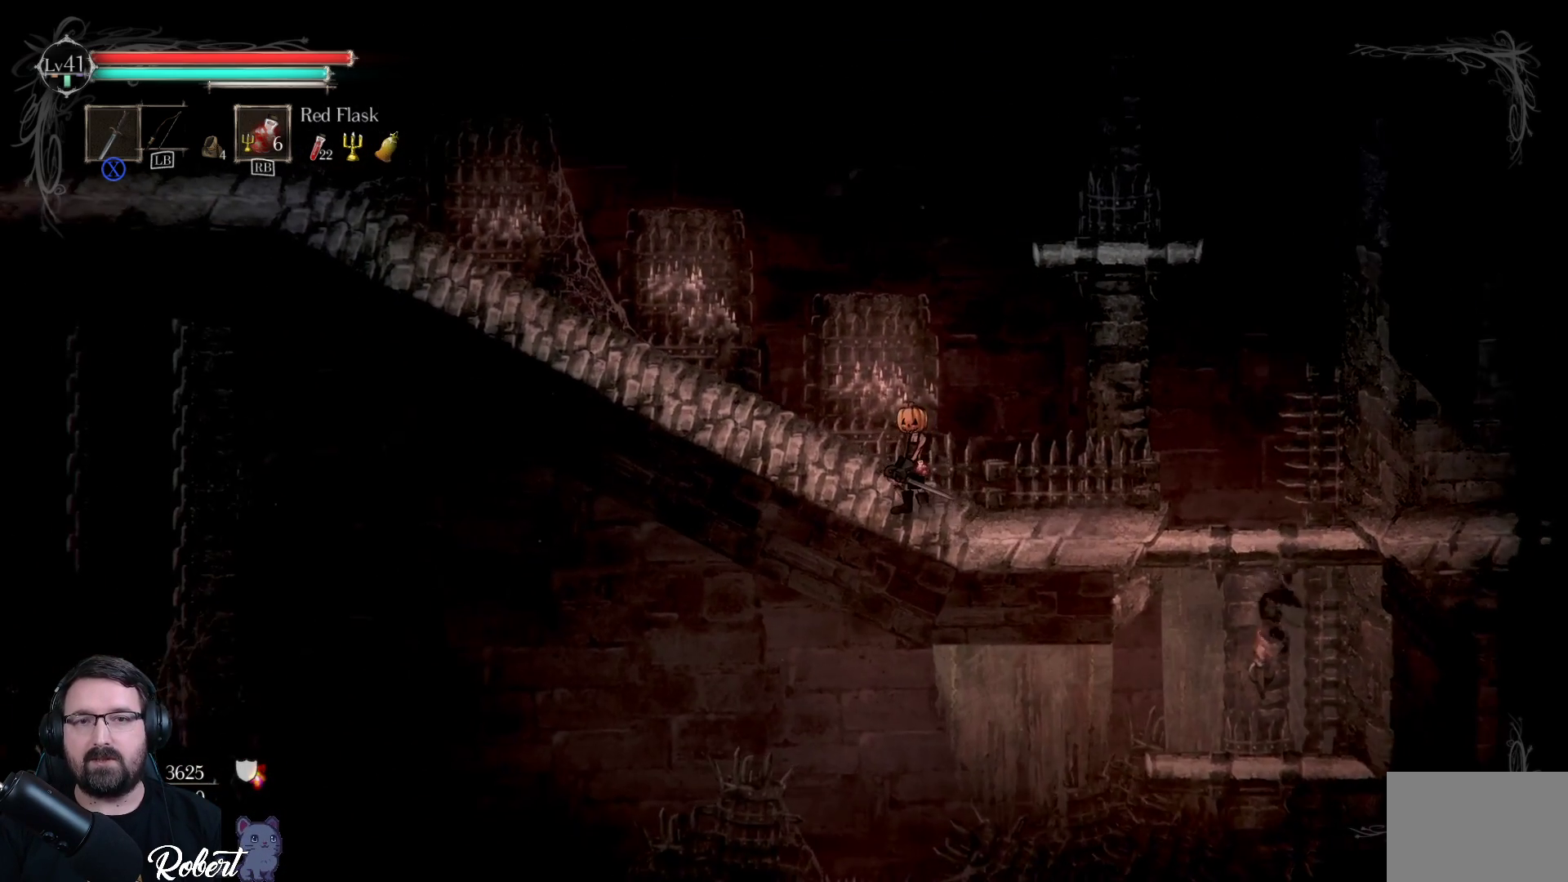
{"buttons": [], "left_stick": "up-left", "right_stick": "center", "events": [[367, "left_stick", "up-left"]]}
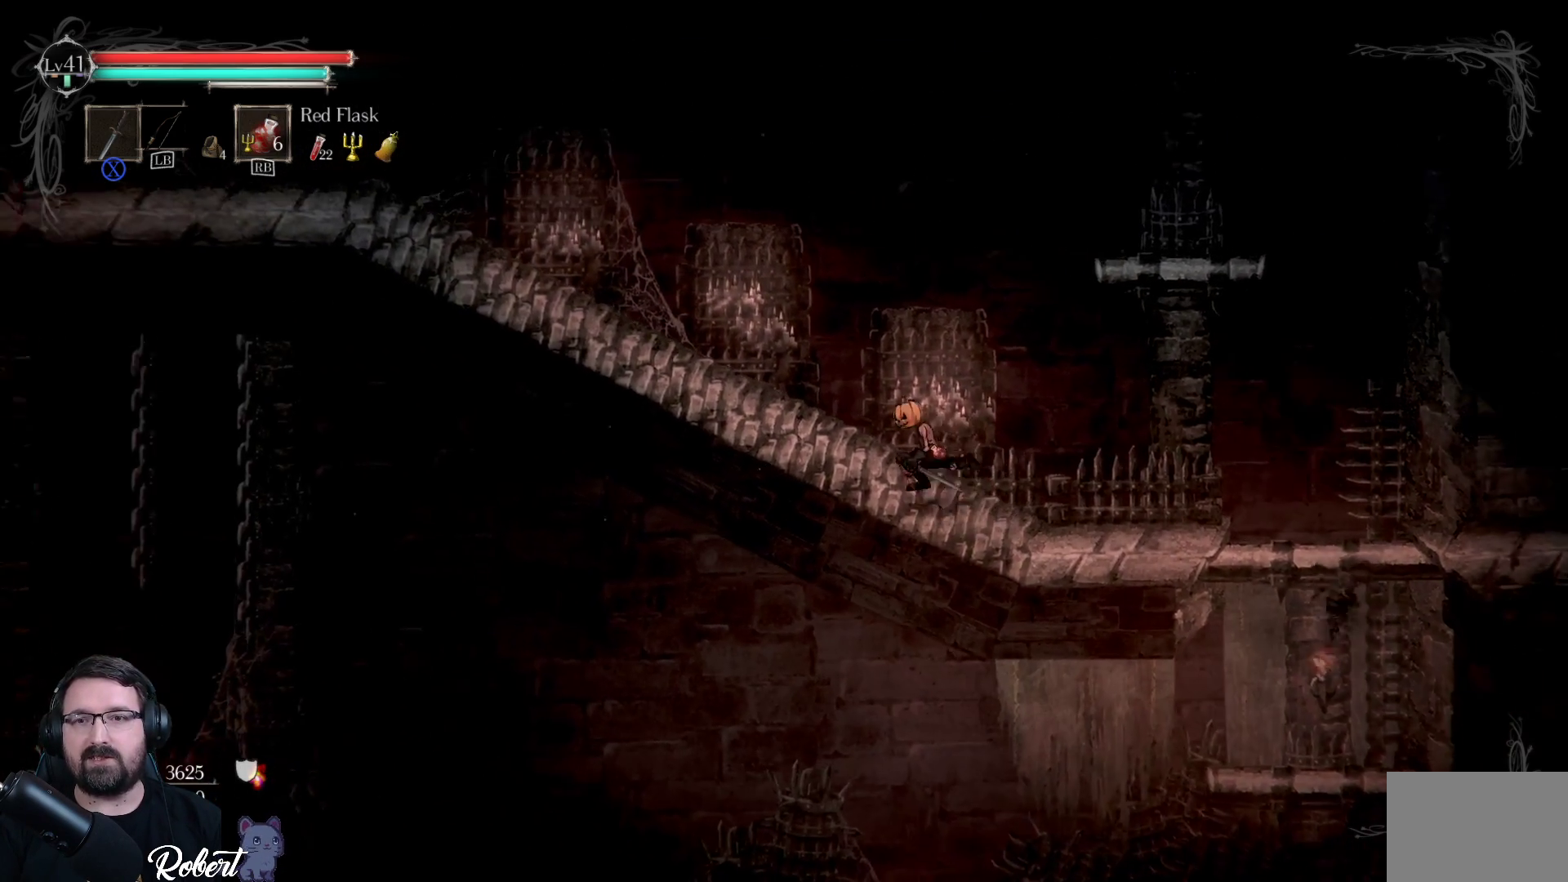
{"buttons": [], "left_stick": "up-left", "right_stick": "center", "events": []}
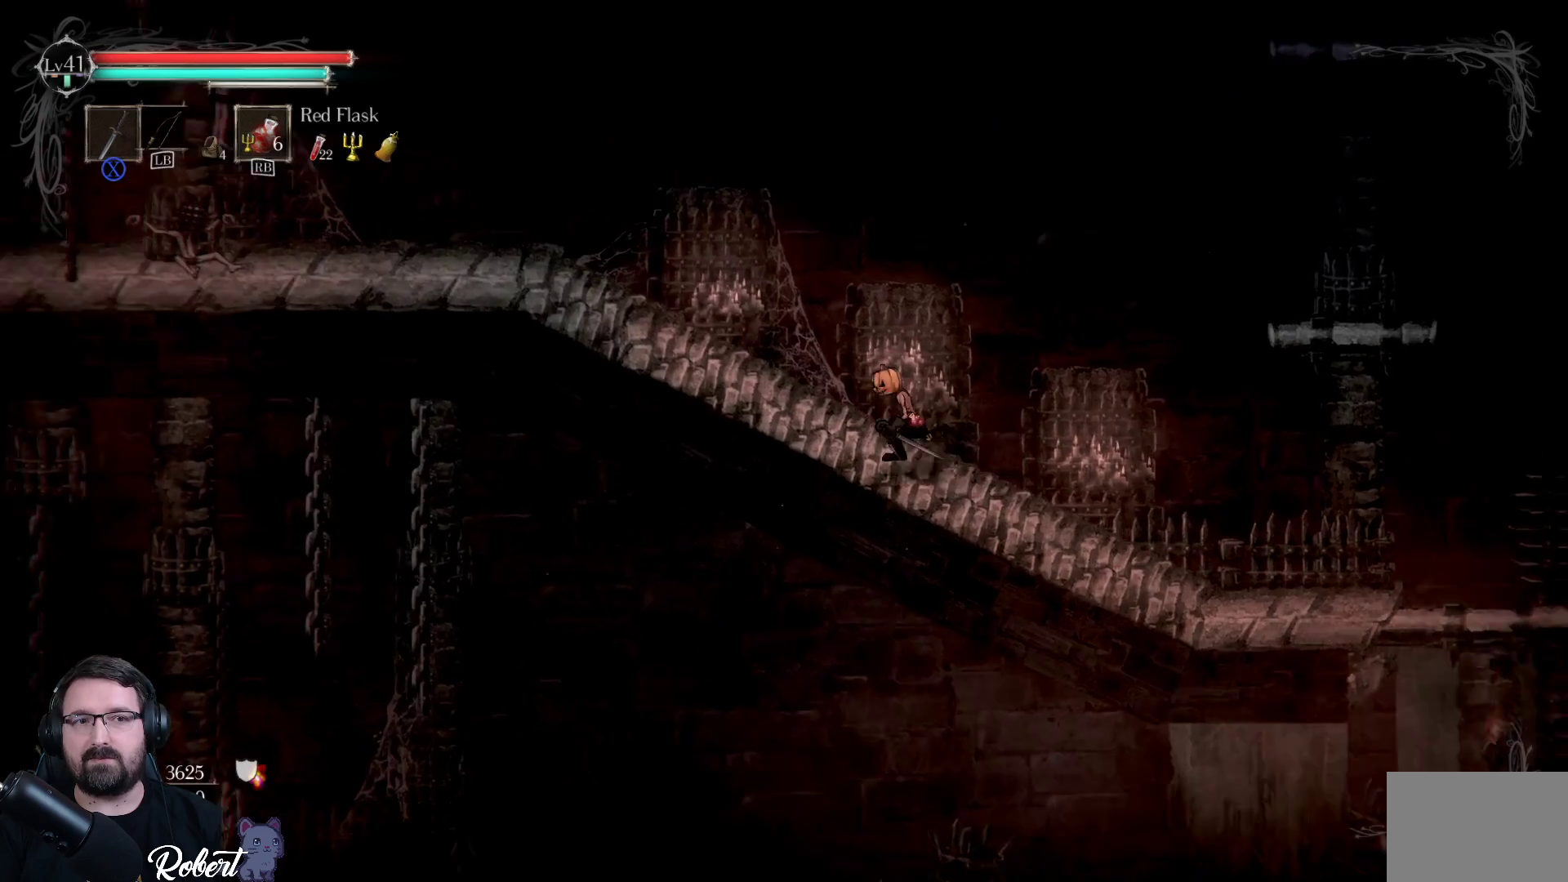
{"buttons": [], "left_stick": "up-left", "right_stick": "center", "events": []}
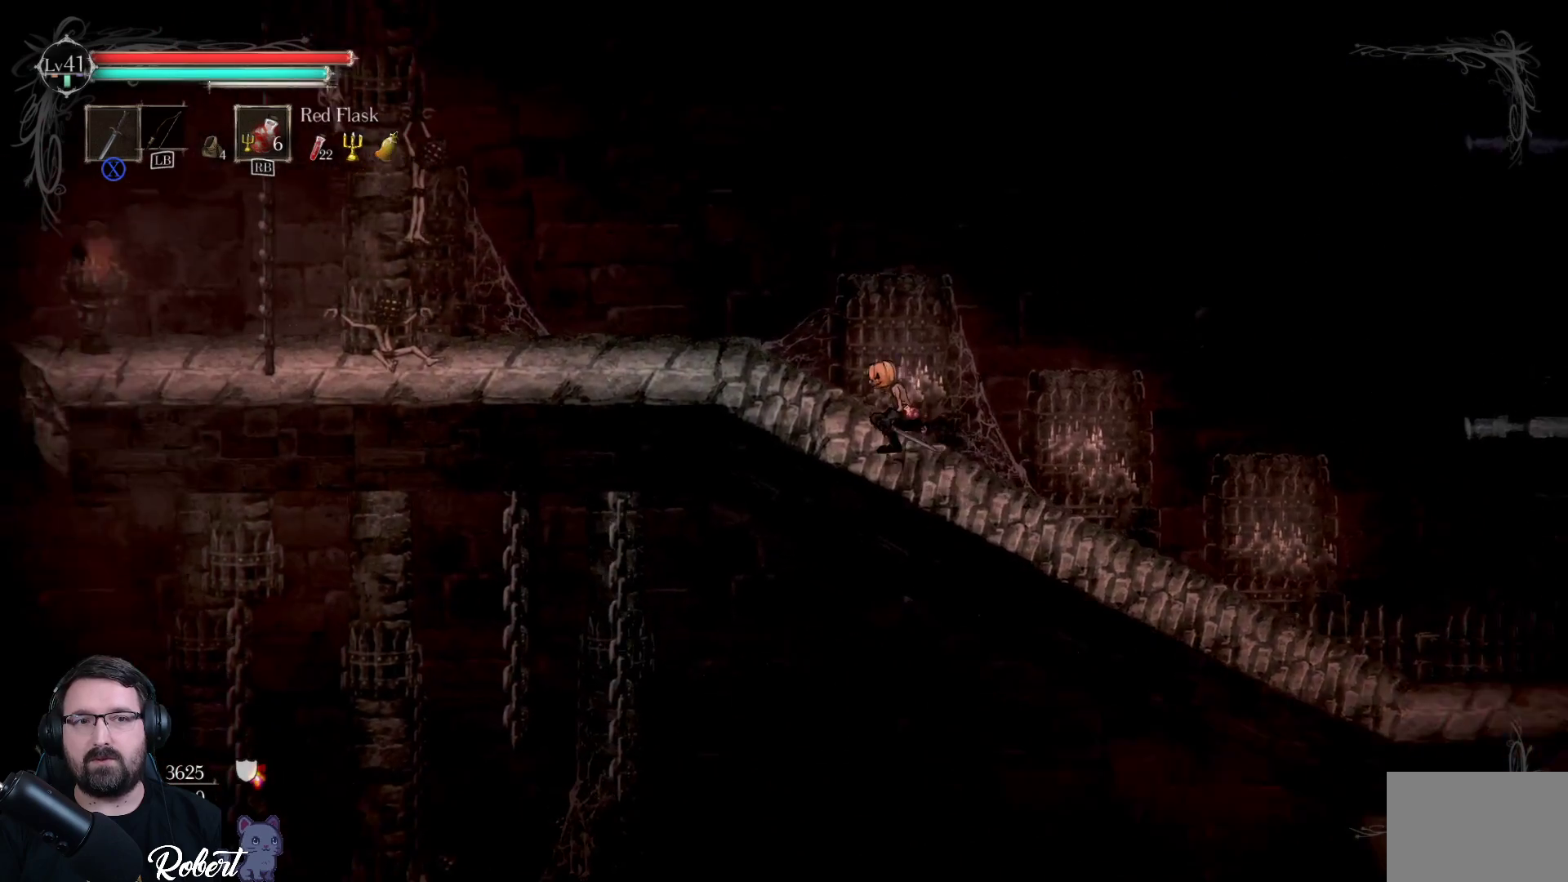
{"buttons": [], "left_stick": "up-left", "right_stick": "center", "events": []}
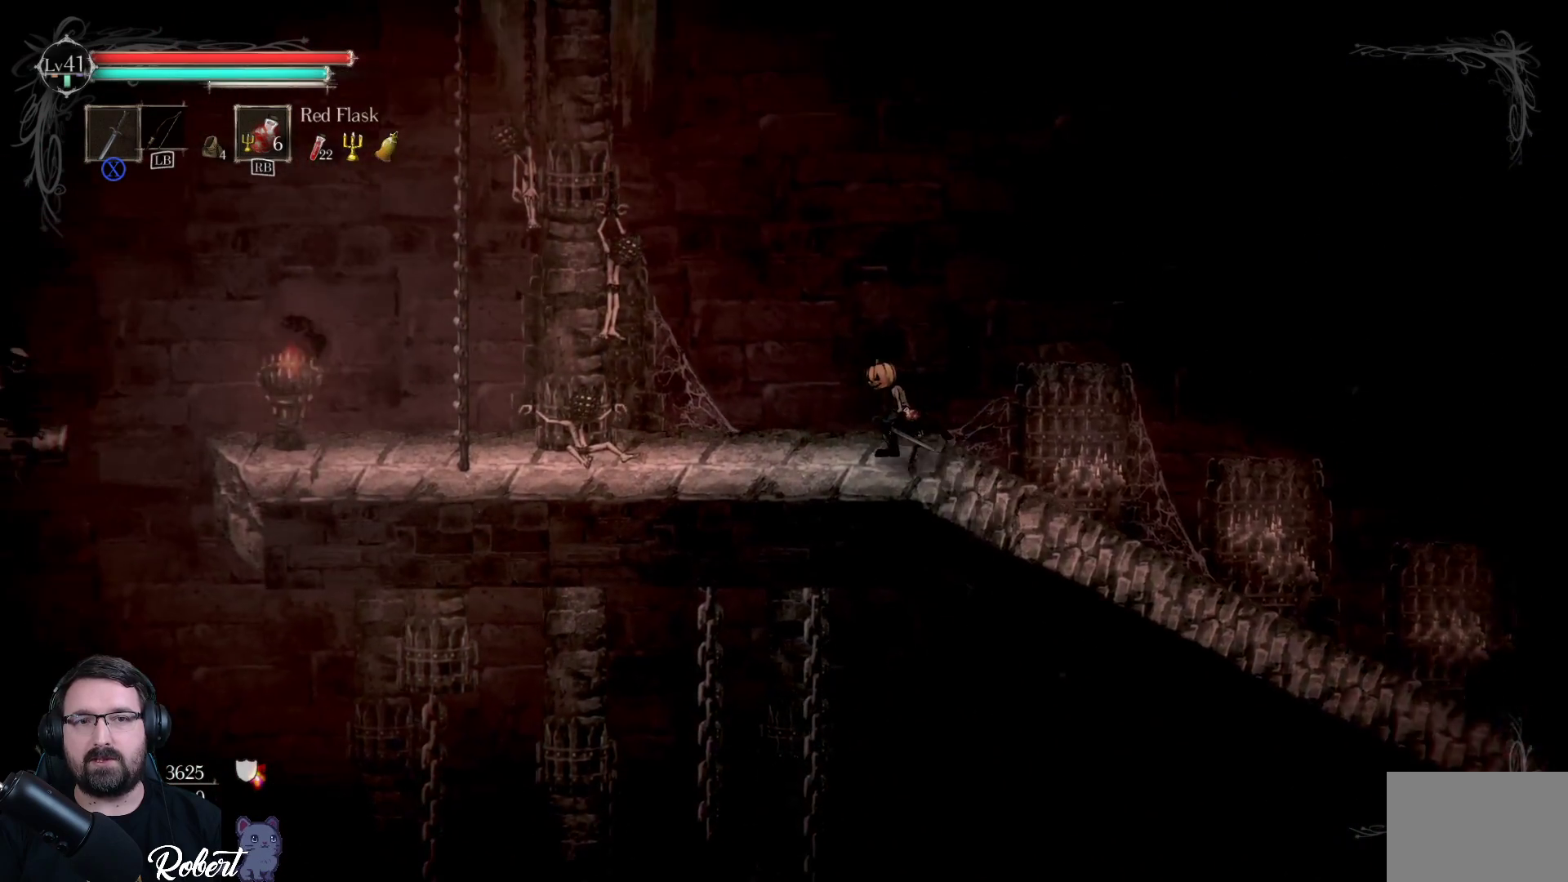
{"buttons": [], "left_stick": "up-left", "right_stick": "center", "events": []}
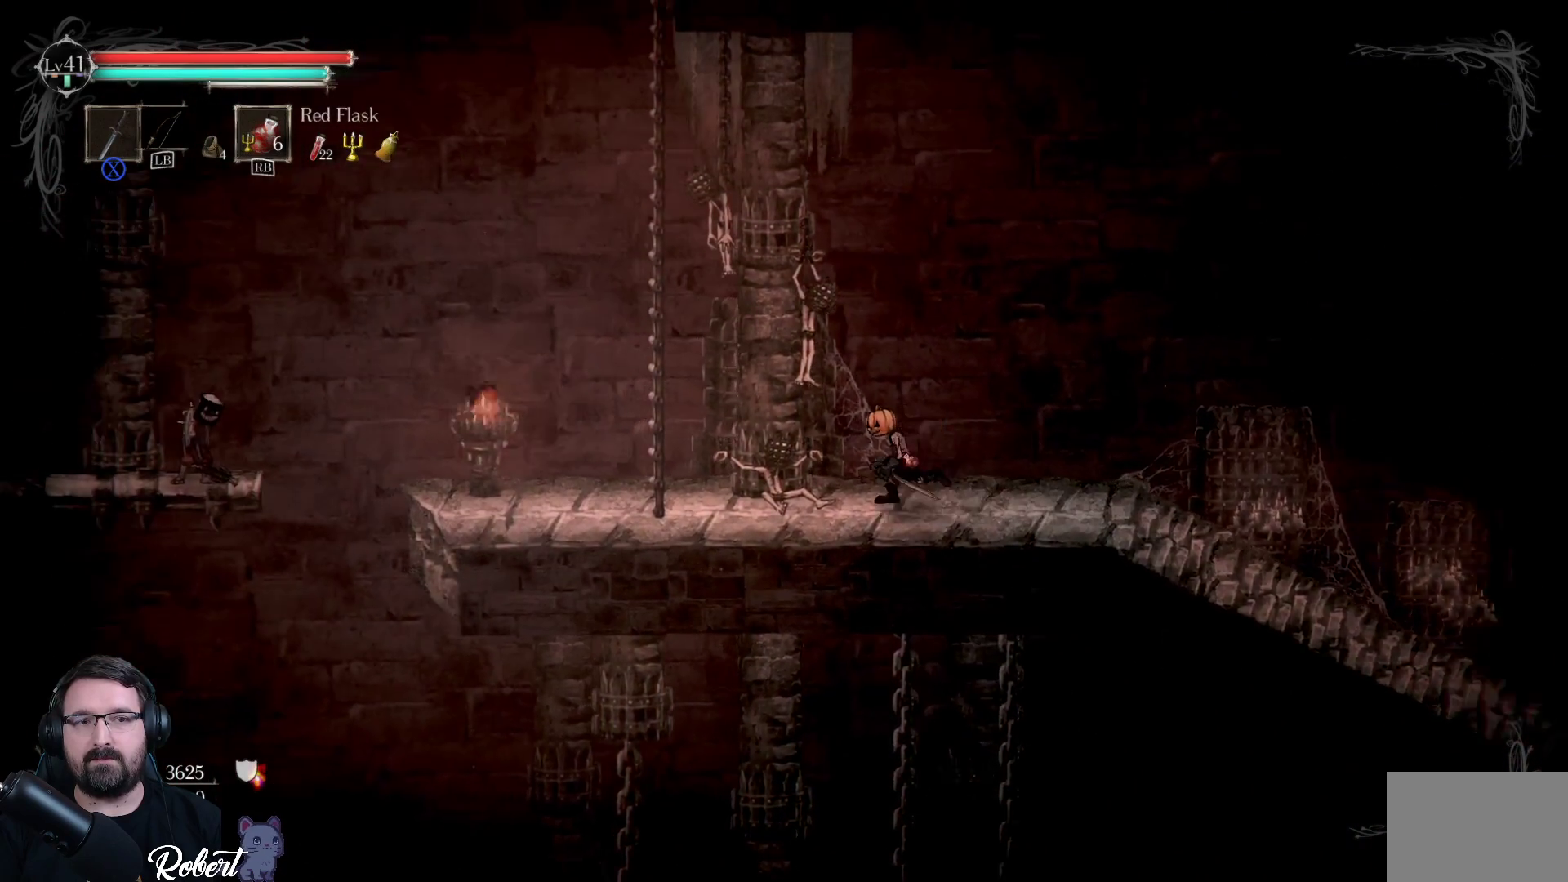
{"buttons": [], "left_stick": "up-left", "right_stick": "center", "events": []}
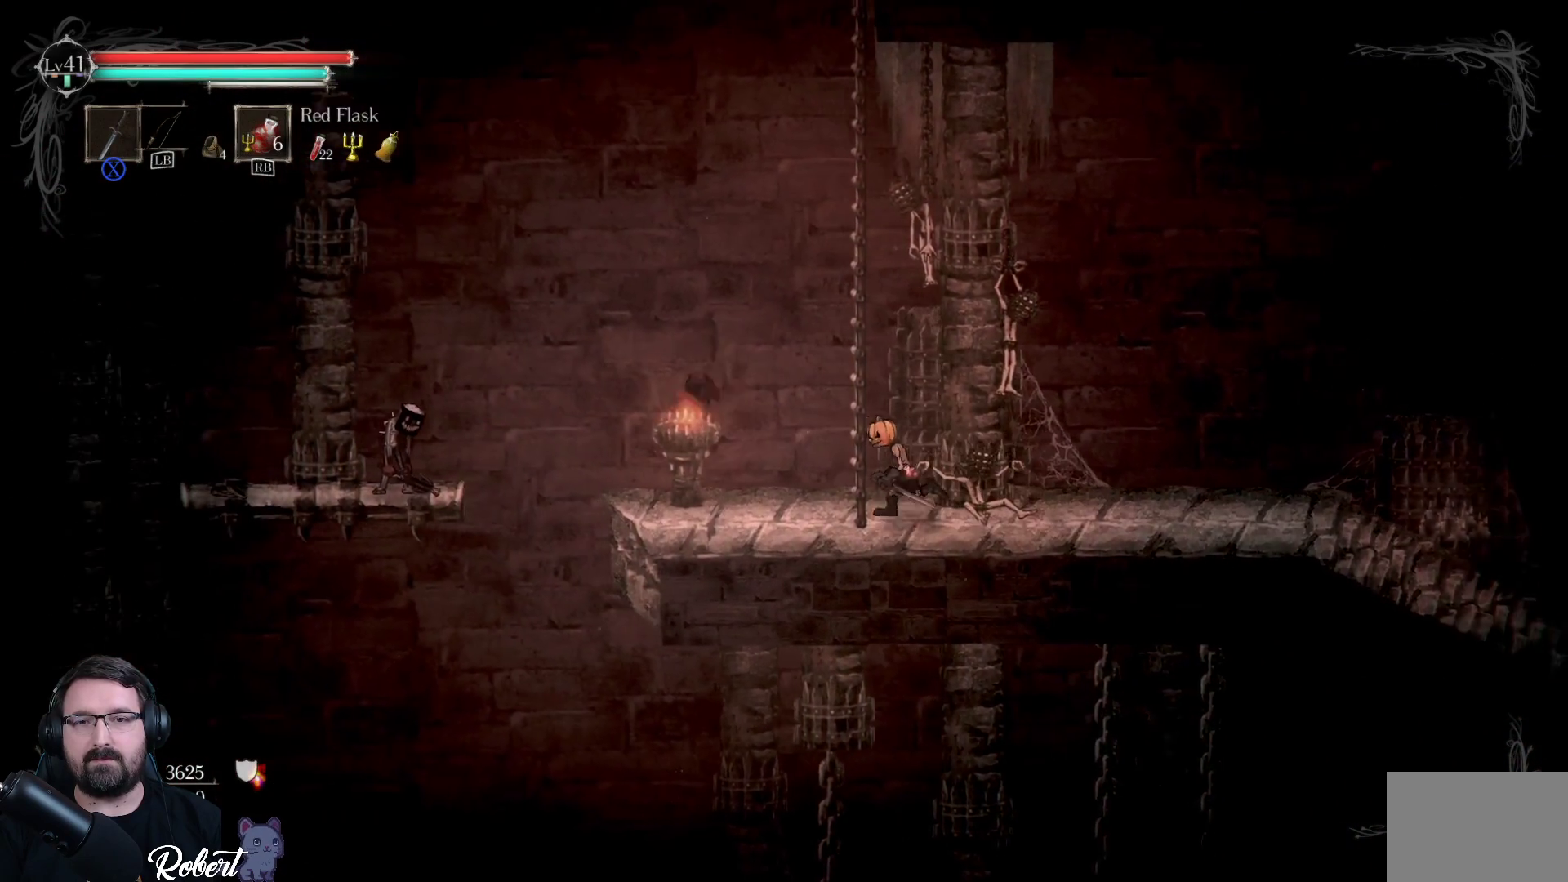
{"buttons": [], "left_stick": "up-right", "right_stick": "center", "events": [[233, "left_stick", "up-right"]]}
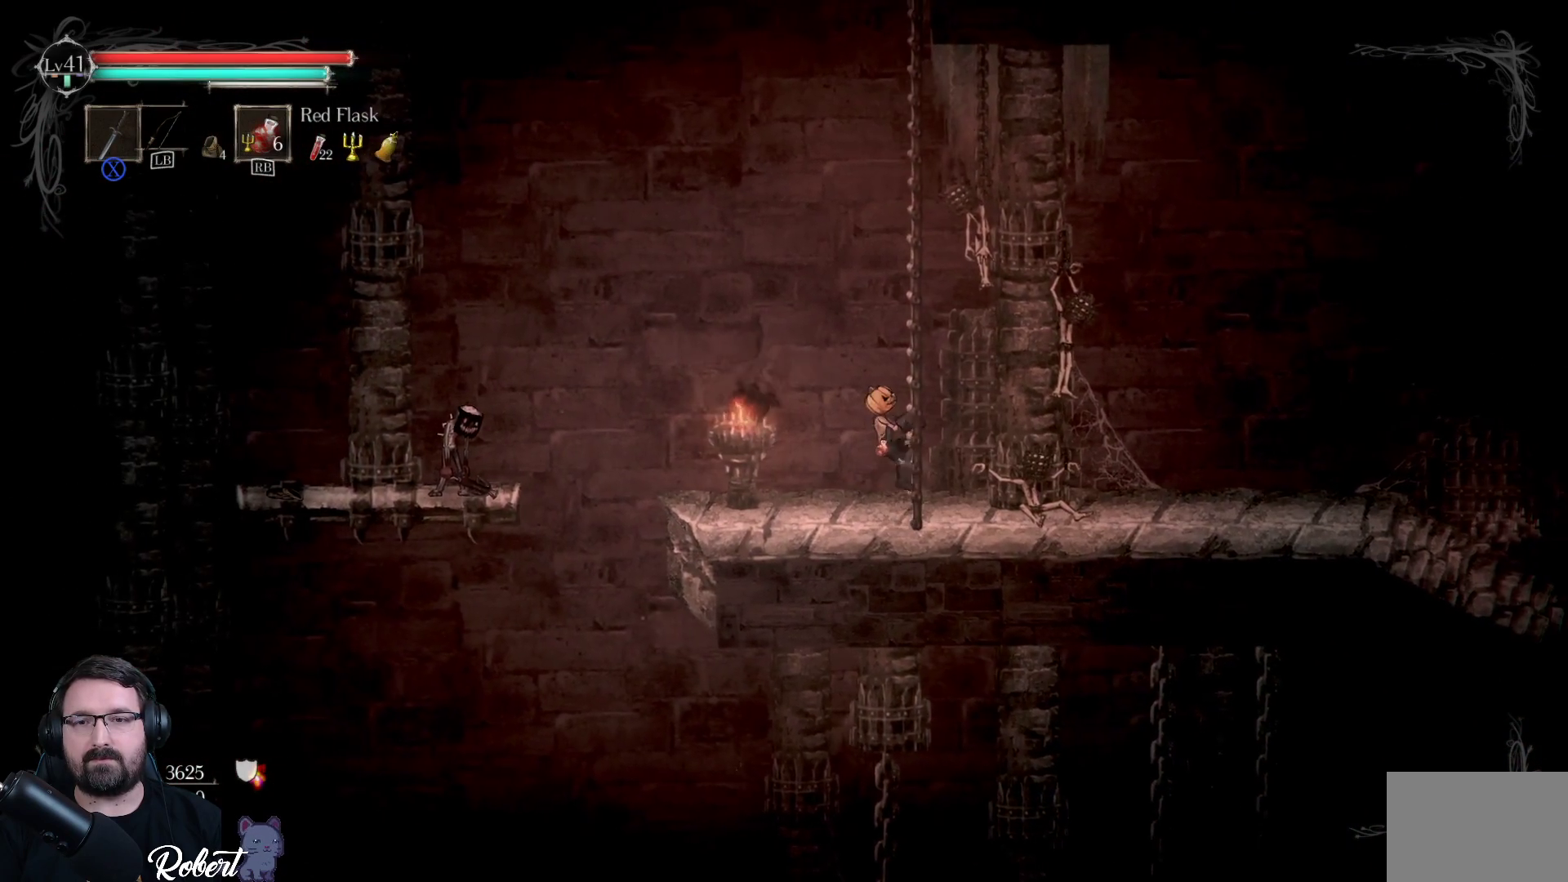
{"buttons": [], "left_stick": "up-right", "right_stick": "center", "events": []}
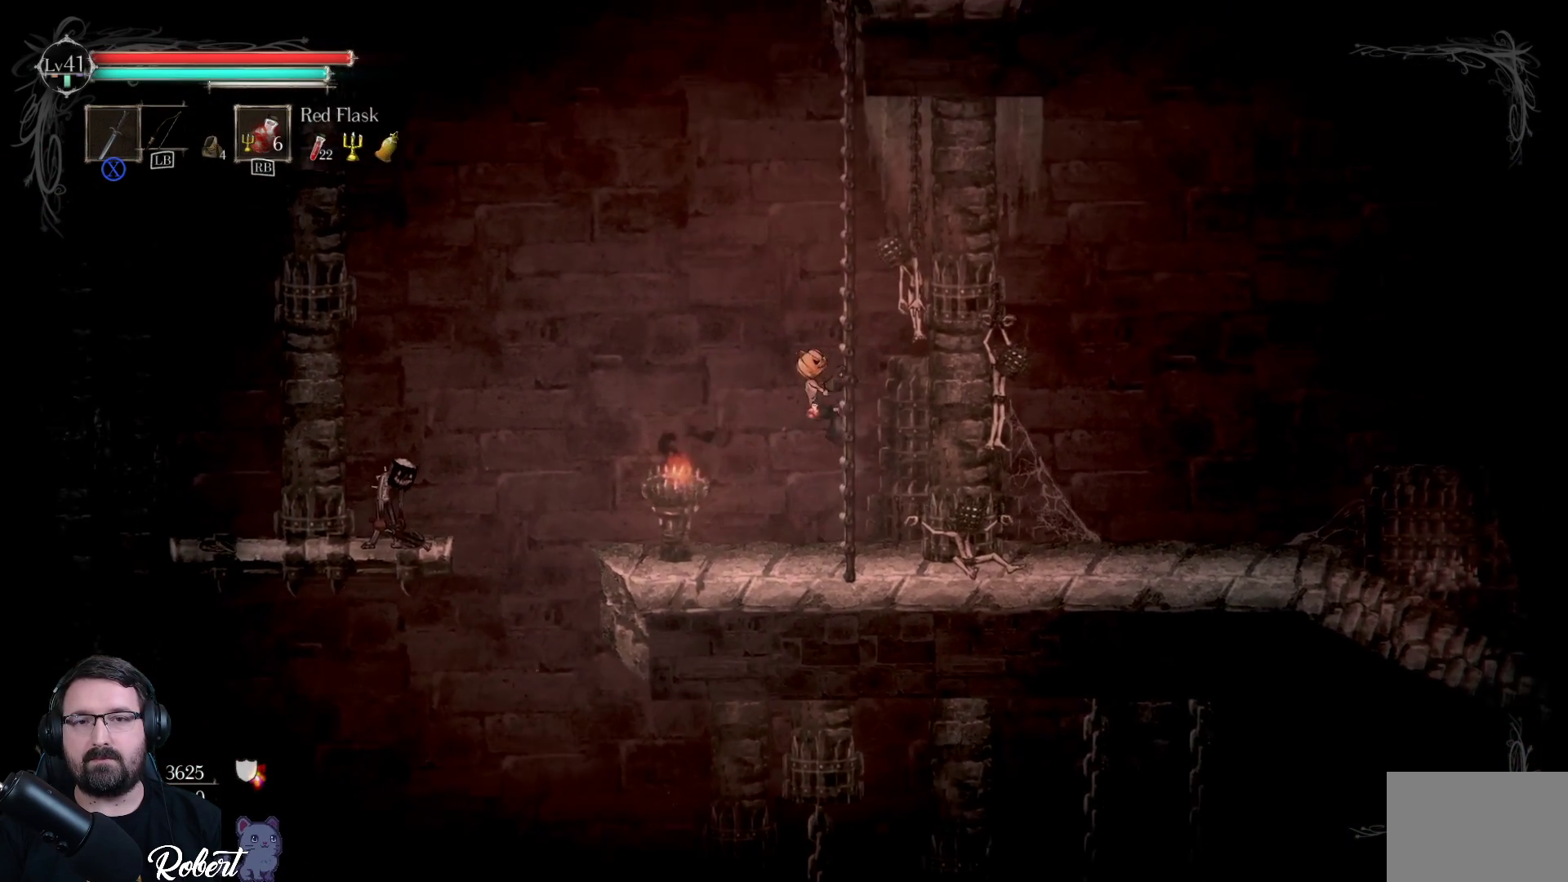
{"buttons": [], "left_stick": "up-right", "right_stick": "center", "events": []}
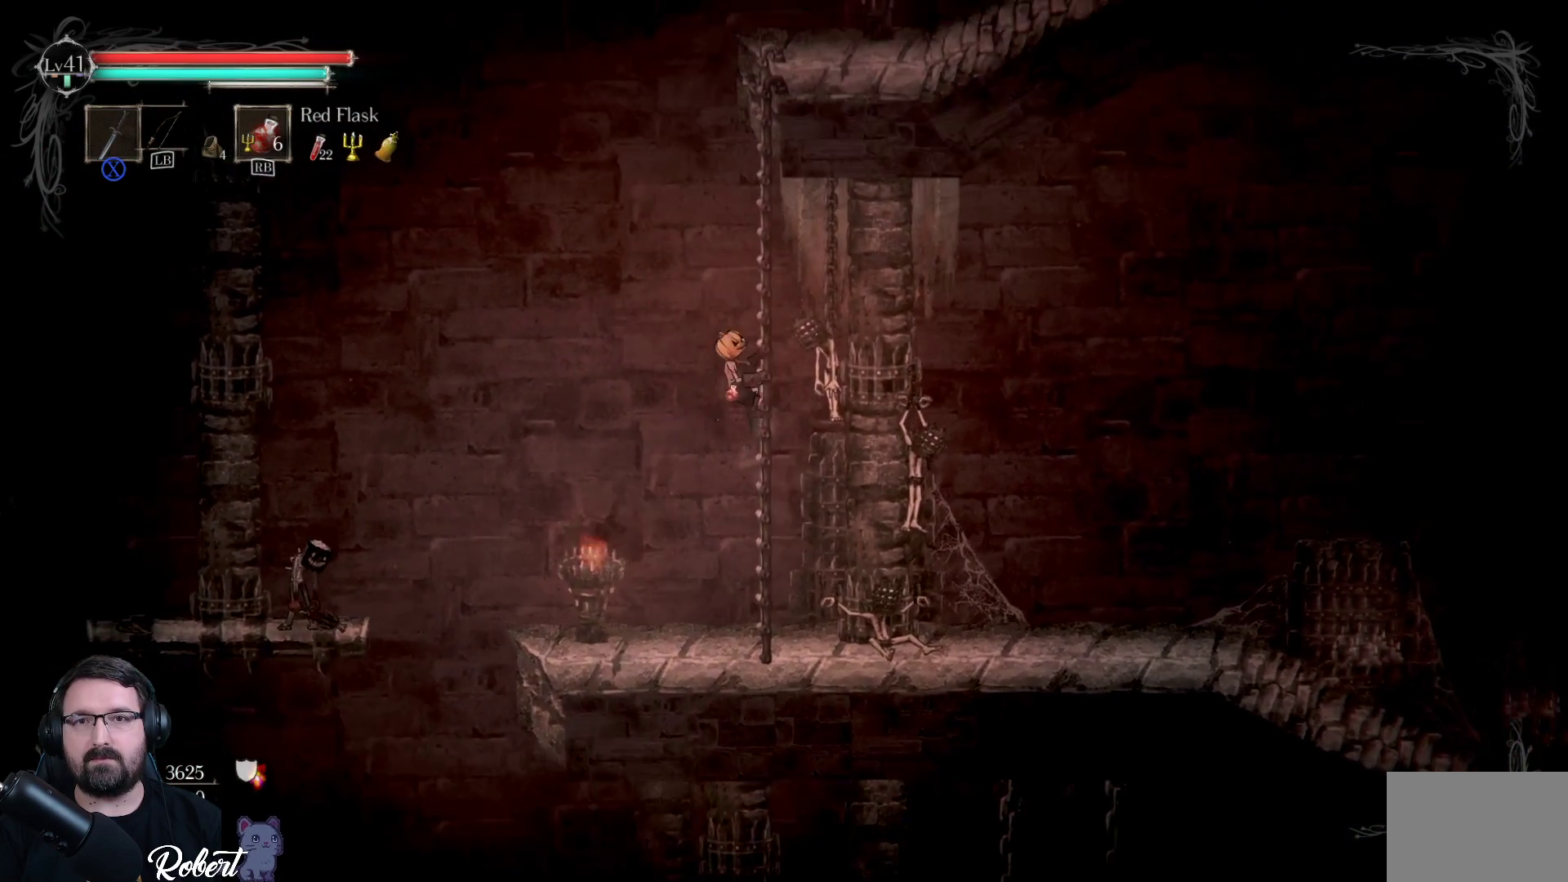
{"buttons": [], "left_stick": "up-right", "right_stick": "center", "events": []}
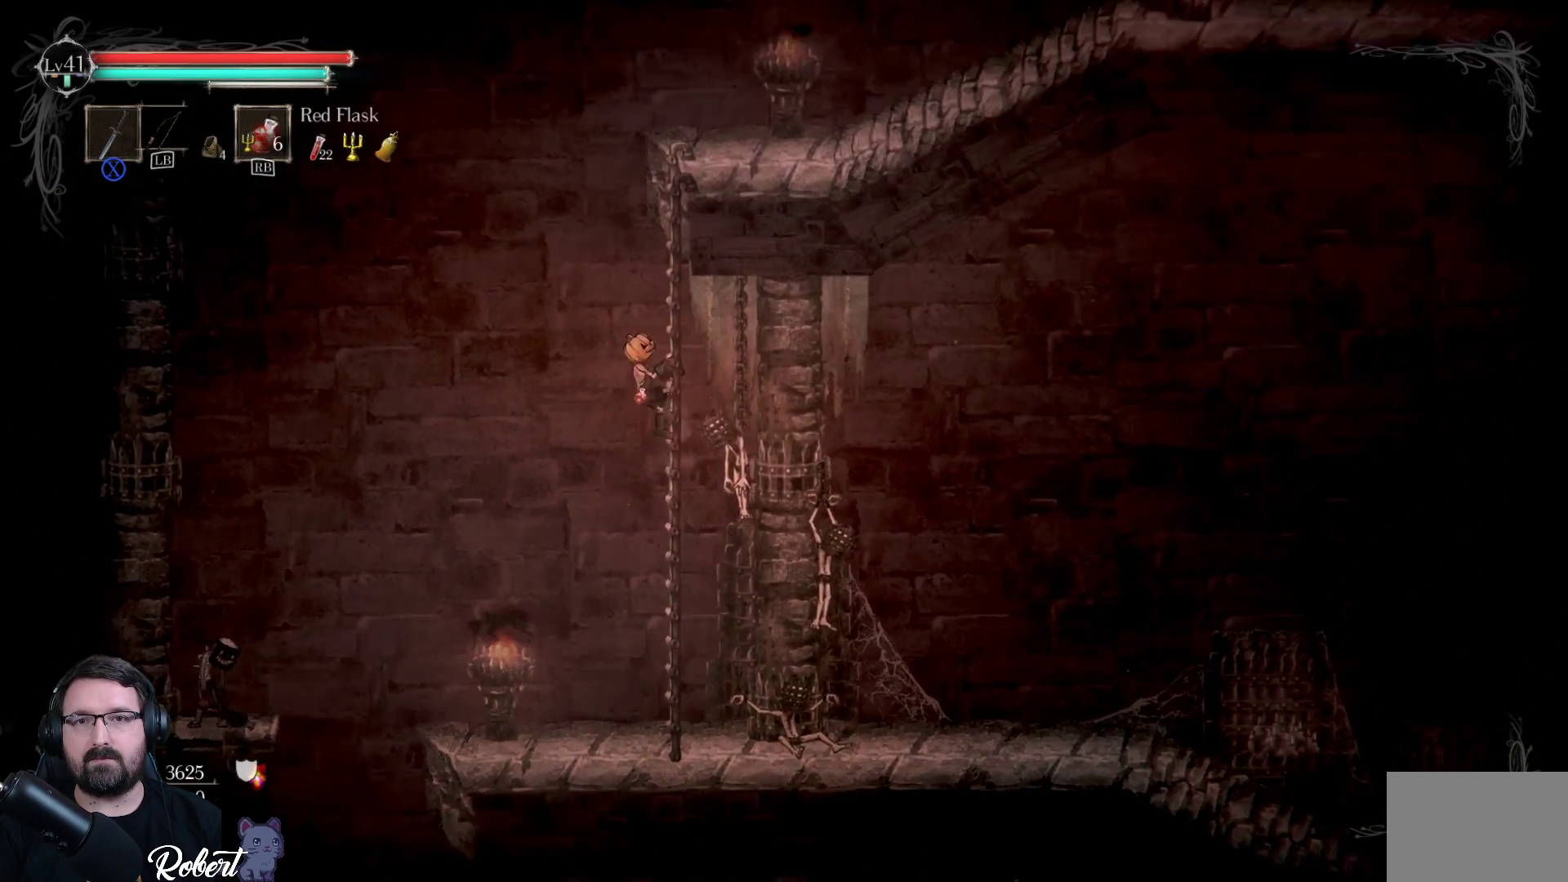
{"buttons": [], "left_stick": "up-right", "right_stick": "center", "events": []}
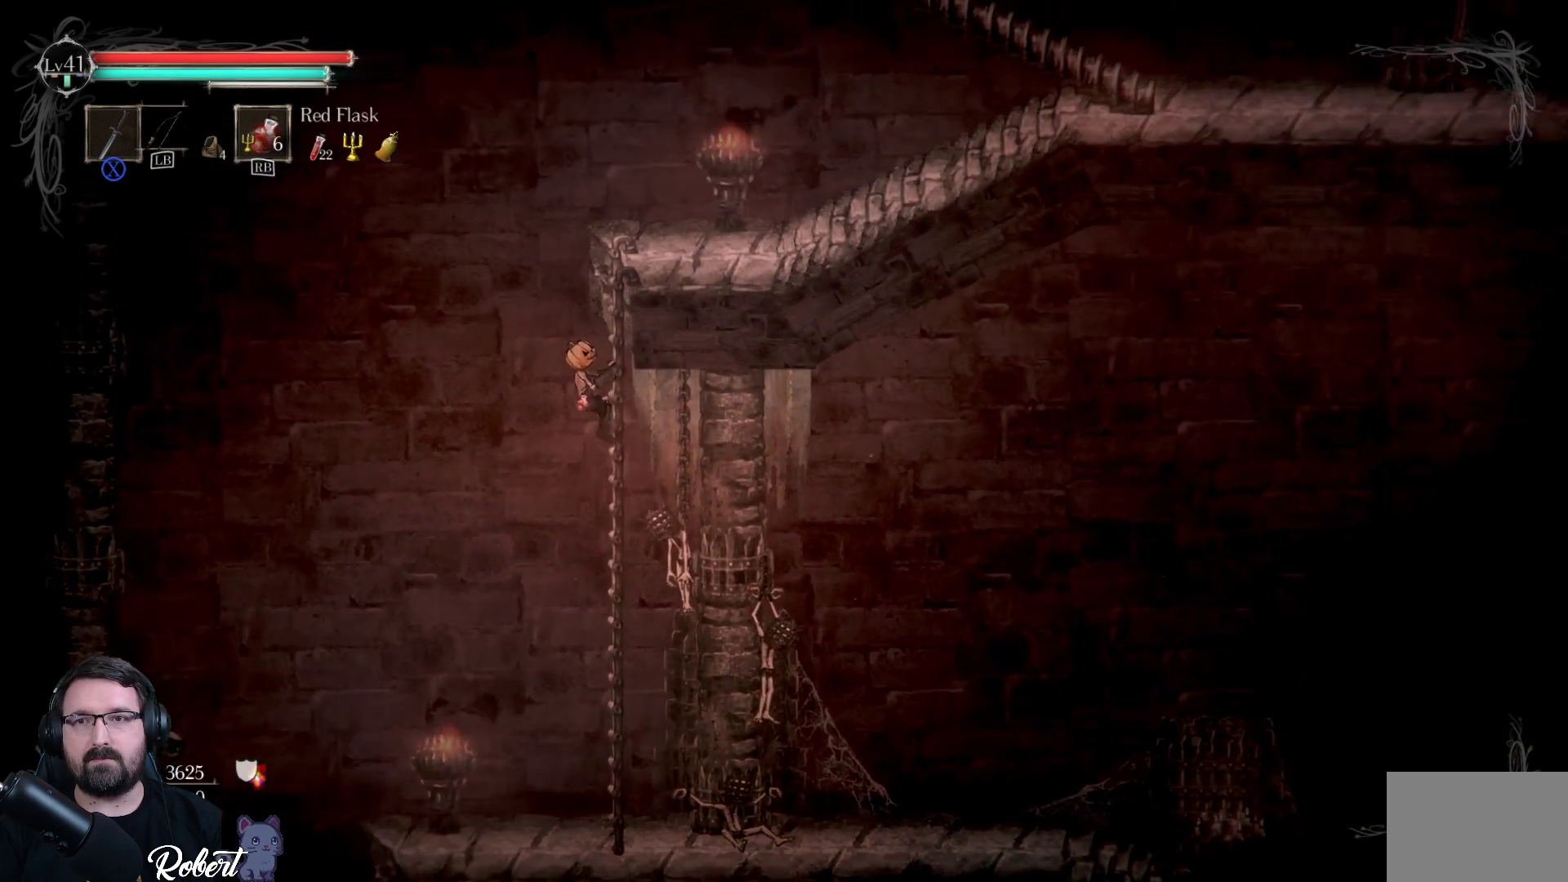
{"buttons": [], "left_stick": "up-right", "right_stick": "center", "events": []}